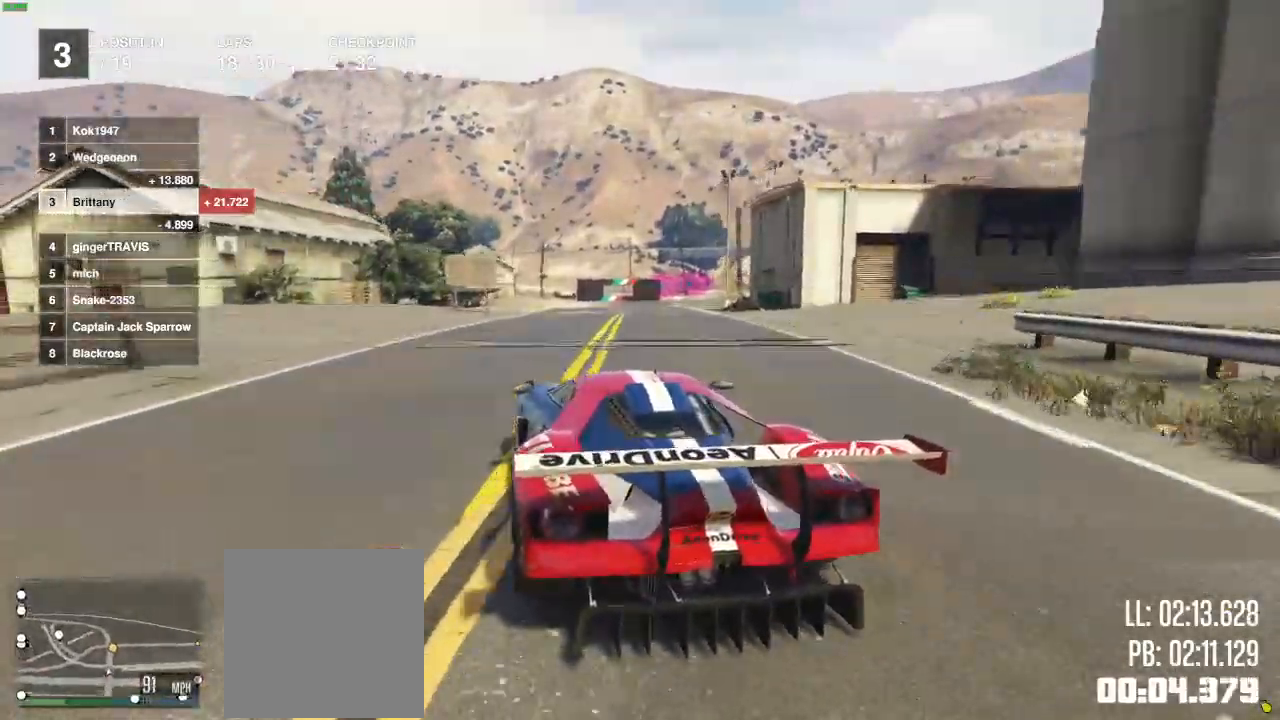
Gameplay with a controller (Xbox layout); each line is a JSON object with the inputs held at the frame after it. "events" lists button and stick changes between this image and that frame as [ms after this image, input, new state], when the widget could be followed in between.
{"buttons": ["R2"], "left_stick": "right", "right_stick": "center", "events": []}
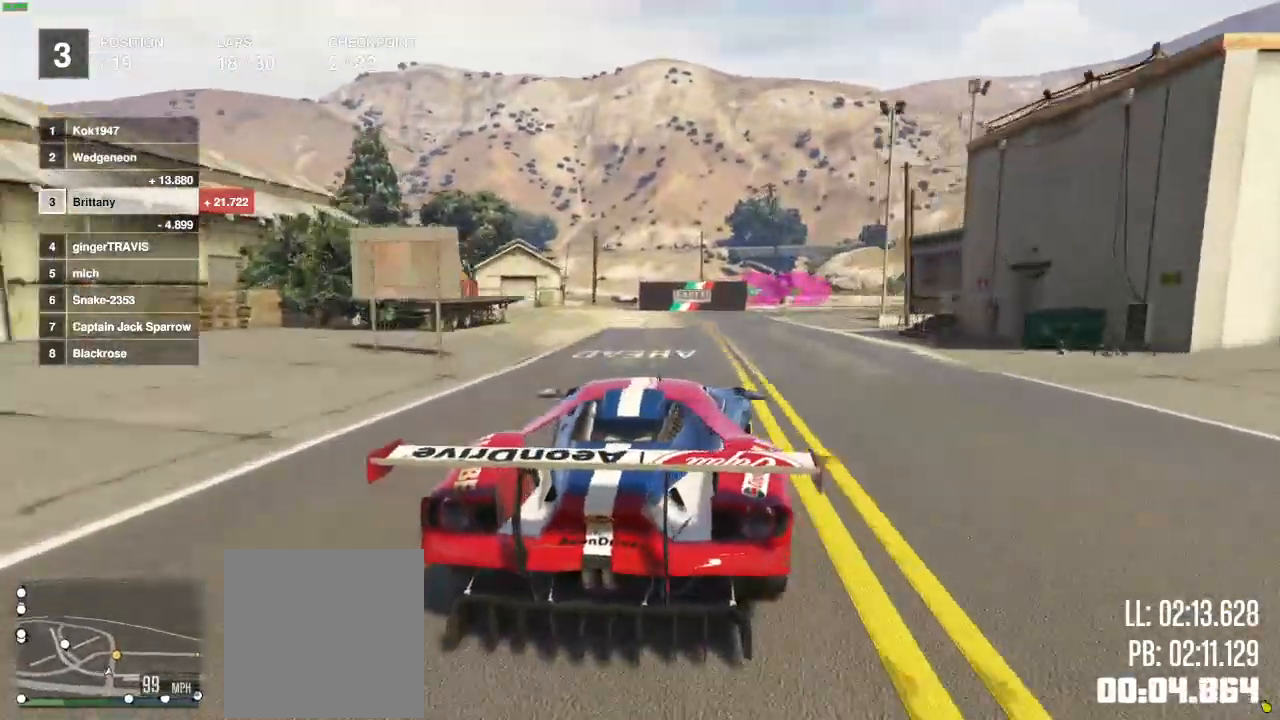
{"buttons": [], "left_stick": "right", "right_stick": "center", "events": [[67, "left_stick", "center"], [150, "left_stick", "right"], [333, "R2", "up"]]}
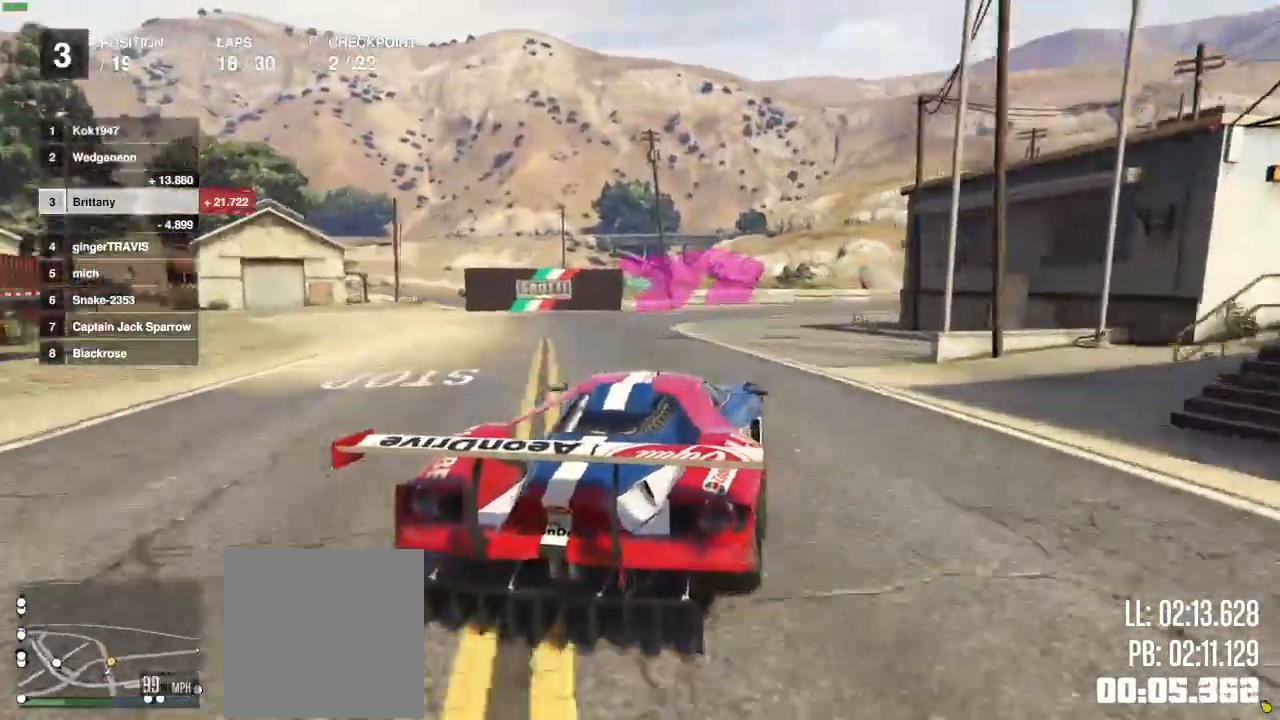
{"buttons": ["R2"], "left_stick": "right", "right_stick": "center", "events": [[500, "R2", "down"]]}
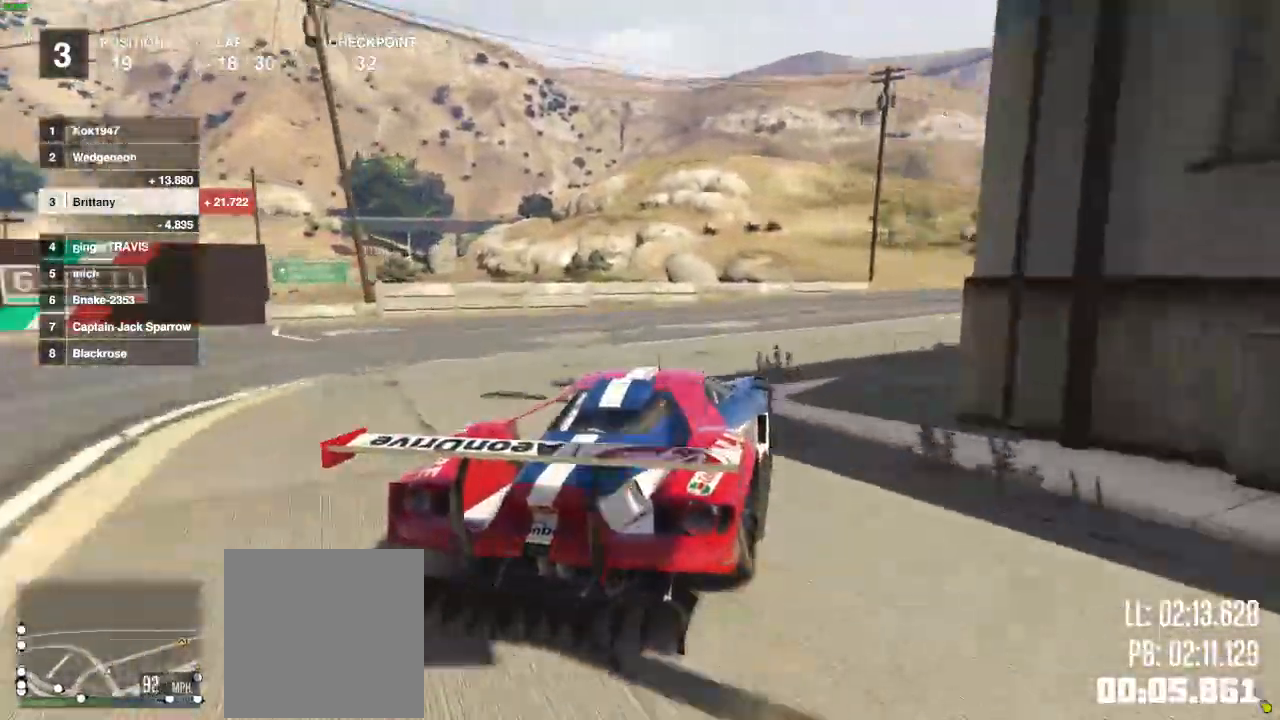
{"buttons": ["R2"], "left_stick": "right", "right_stick": "center", "events": [[183, "R2", "up"], [300, "R2", "down"]]}
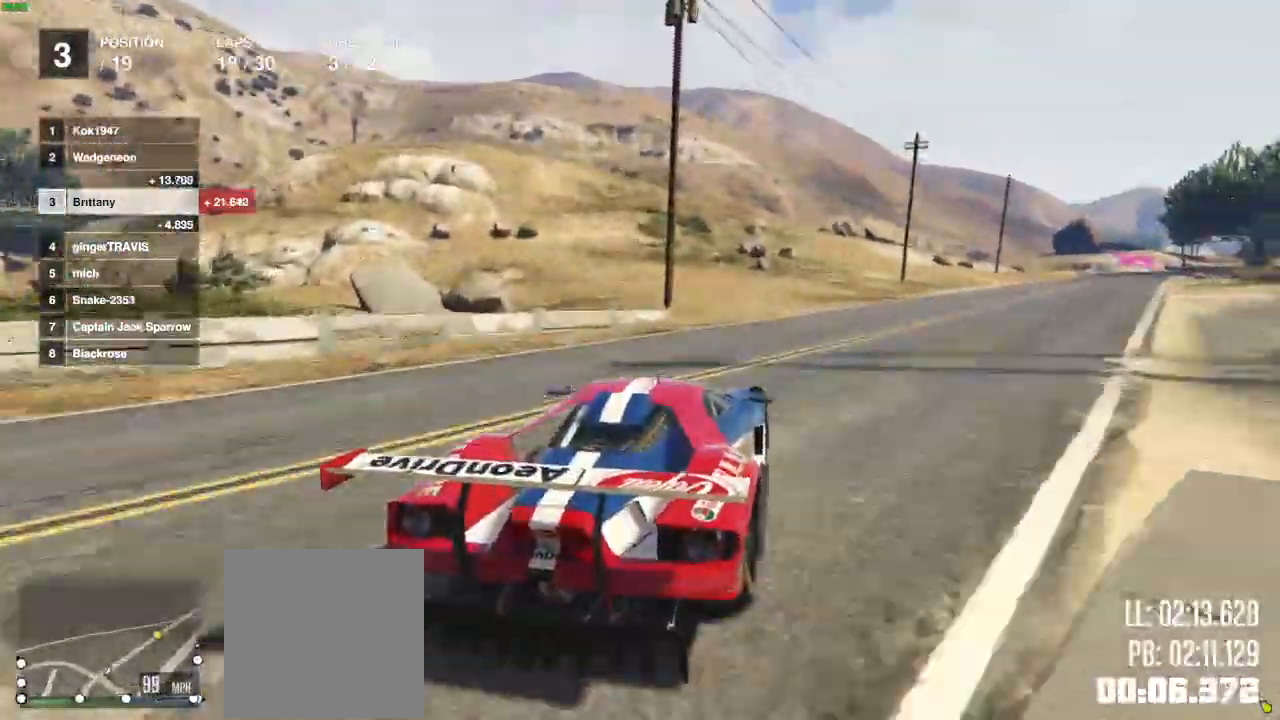
{"buttons": ["R2"], "left_stick": "right", "right_stick": "center", "events": []}
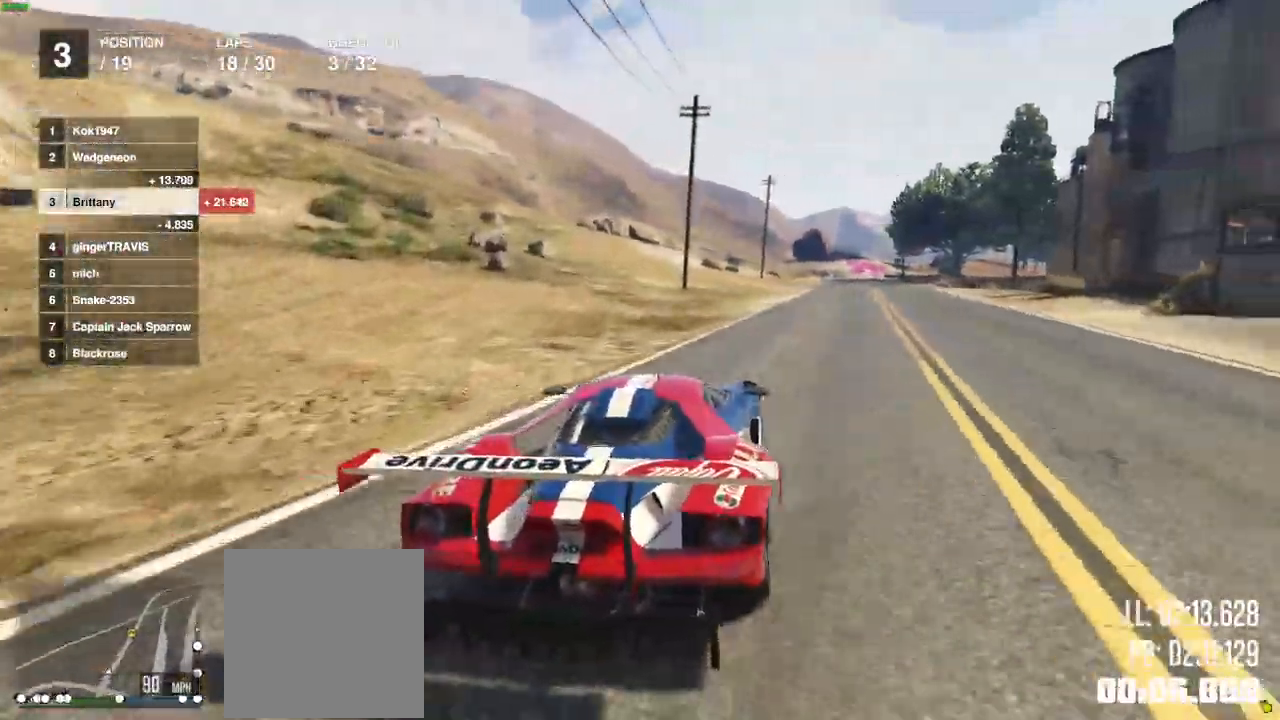
{"buttons": ["R2"], "left_stick": "center", "right_stick": "center", "events": [[117, "left_stick", "center"]]}
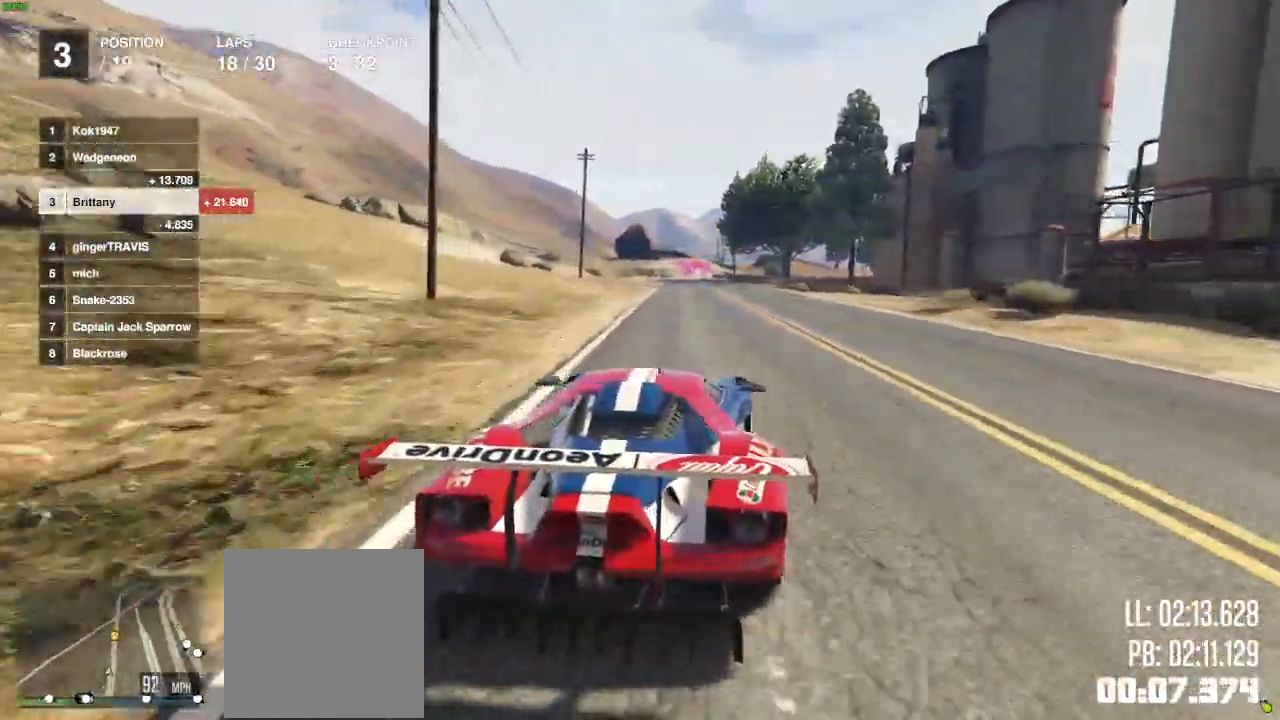
{"buttons": ["R2"], "left_stick": "center", "right_stick": "center", "events": []}
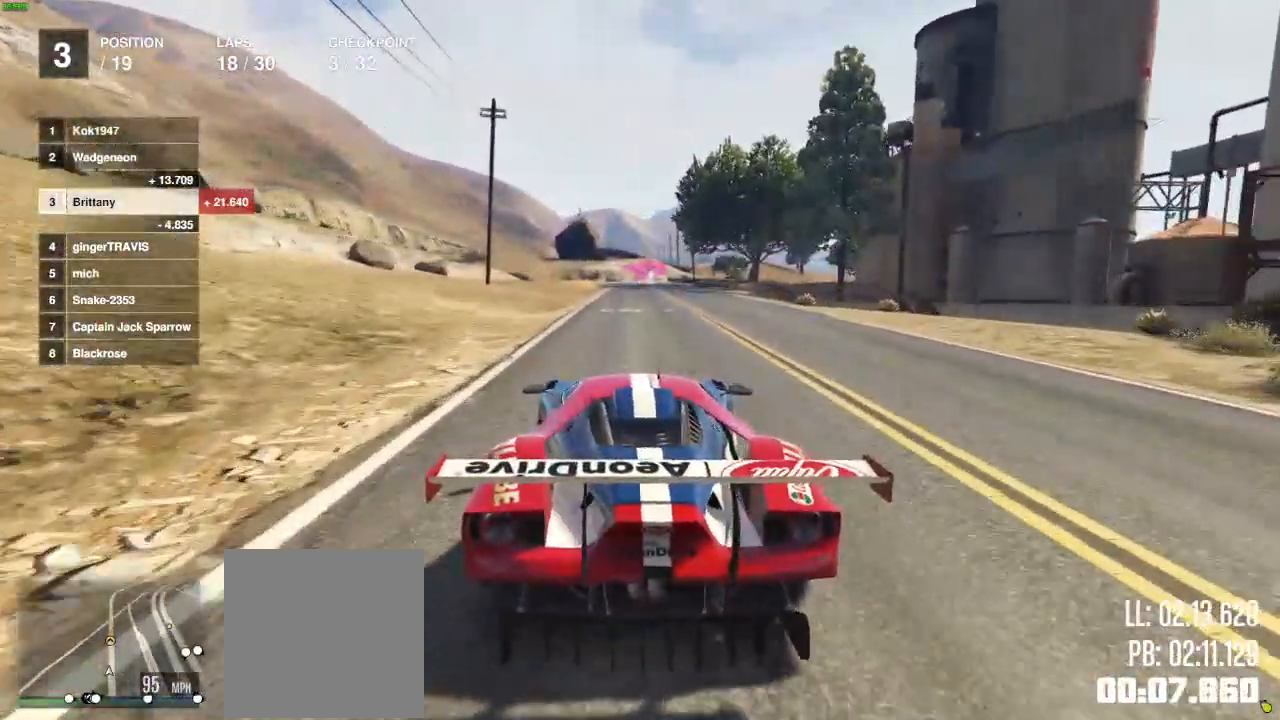
{"buttons": ["L2", "R2"], "left_stick": "right", "right_stick": "center", "events": [[300, "left_stick", "right"], [417, "left_stick", "center"], [483, "L2", "down"], [500, "left_stick", "right"]]}
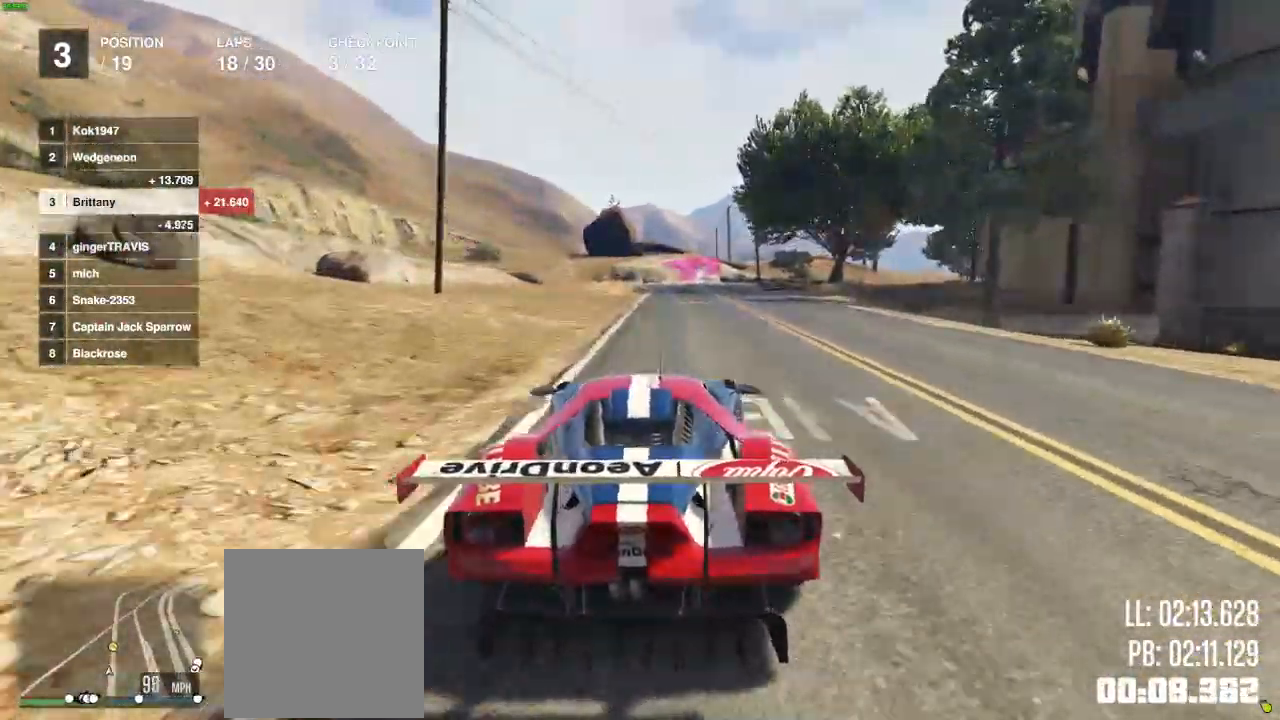
{"buttons": ["R2"], "left_stick": "center", "right_stick": "center", "events": [[50, "L2", "up"], [83, "left_stick", "center"]]}
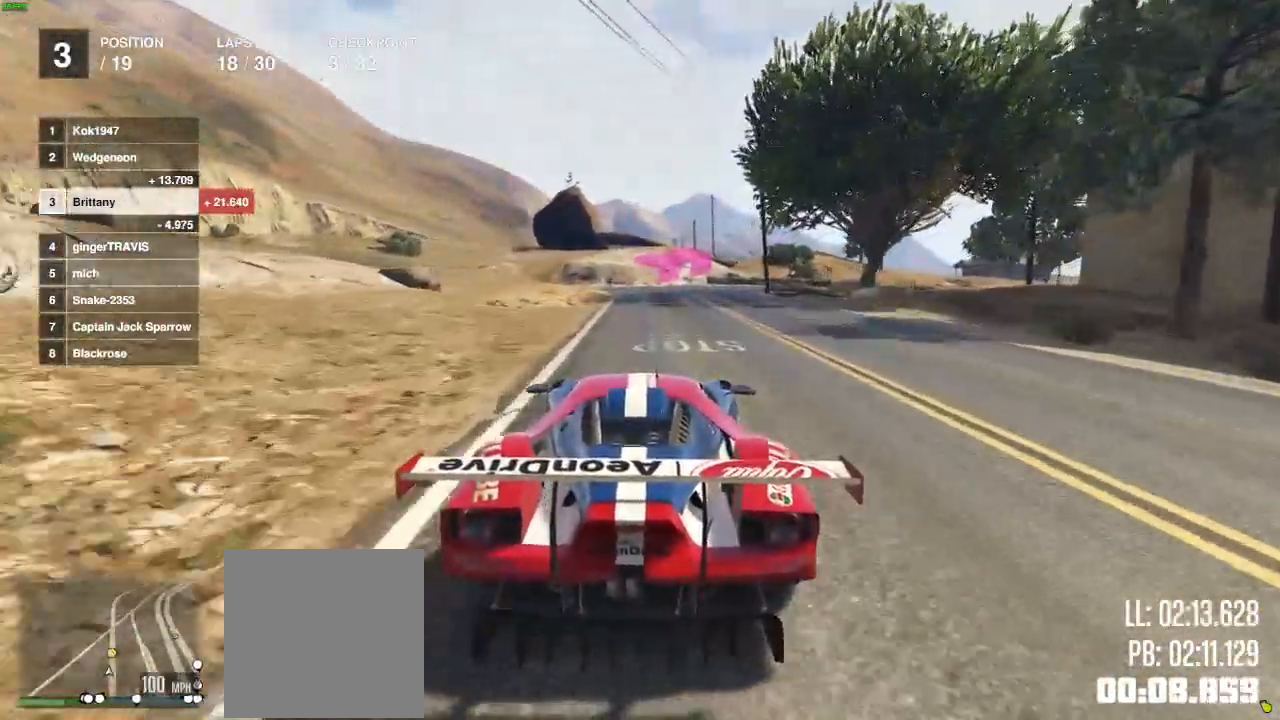
{"buttons": ["R2"], "left_stick": "center", "right_stick": "center", "events": []}
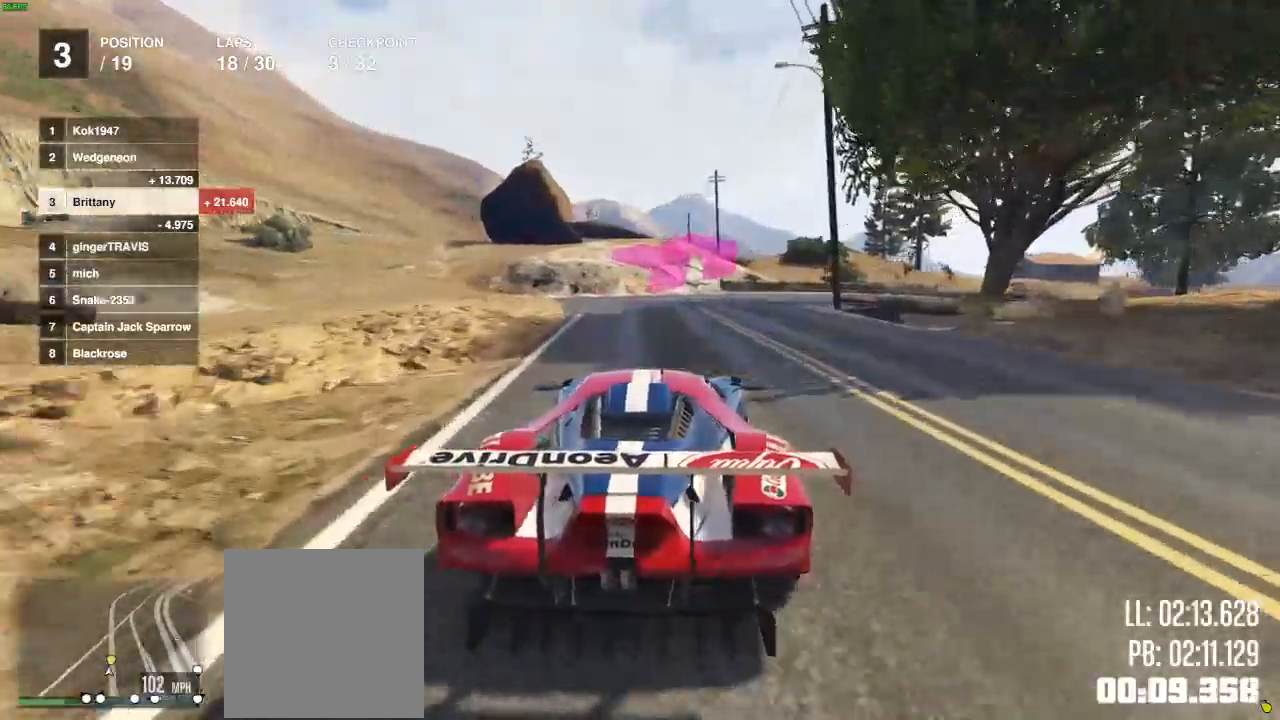
{"buttons": ["R2"], "left_stick": "right", "right_stick": "center", "events": [[500, "left_stick", "right"]]}
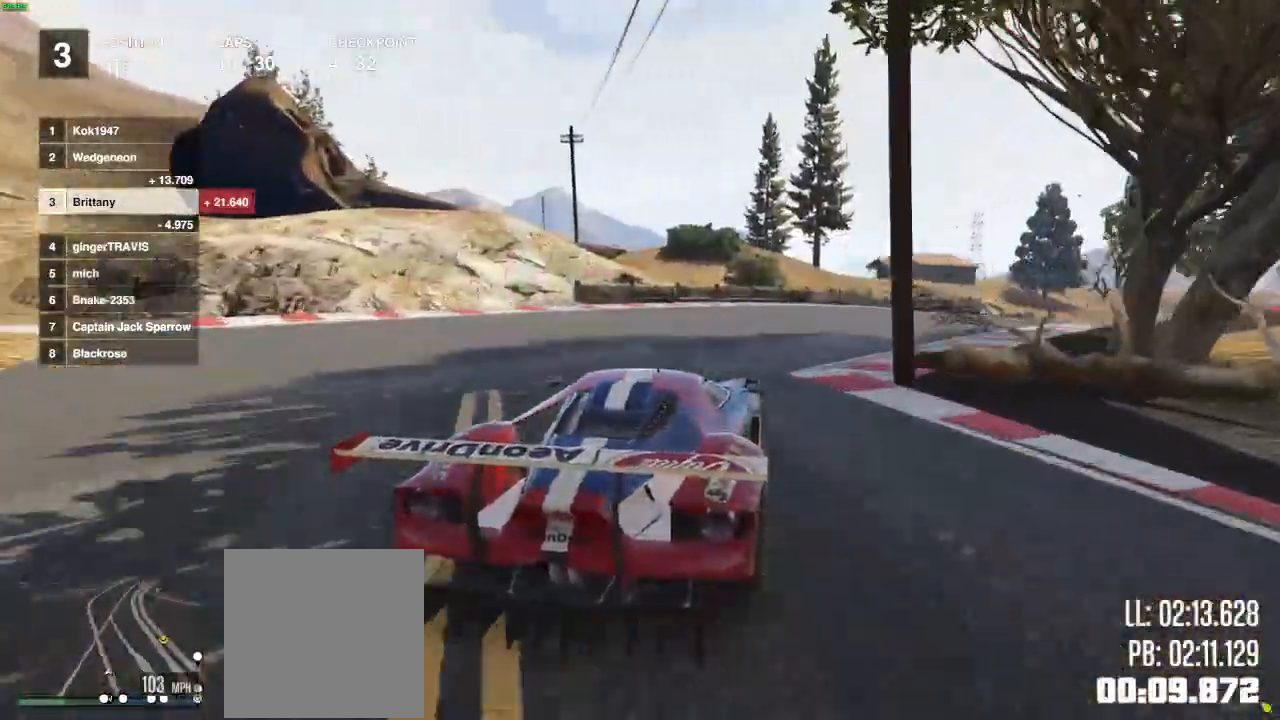
{"buttons": ["R2"], "left_stick": "right", "right_stick": "center", "events": []}
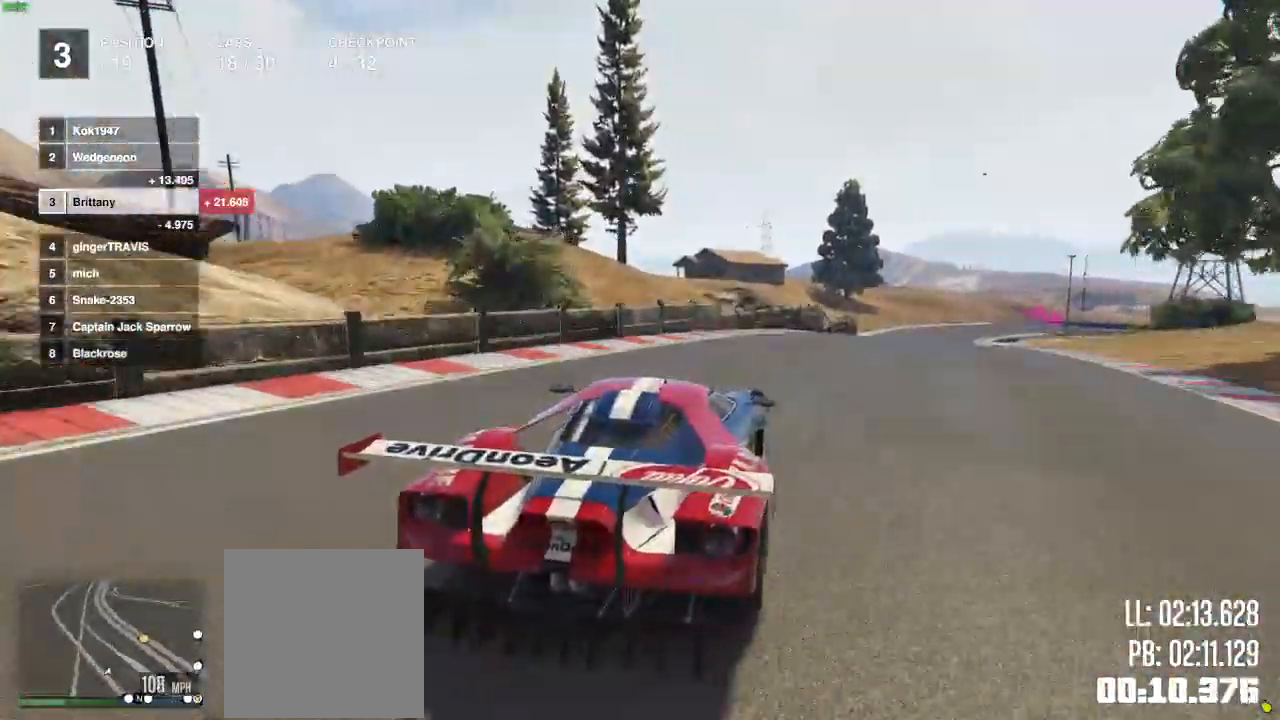
{"buttons": ["R2"], "left_stick": "center", "right_stick": "center", "events": [[483, "left_stick", "center"]]}
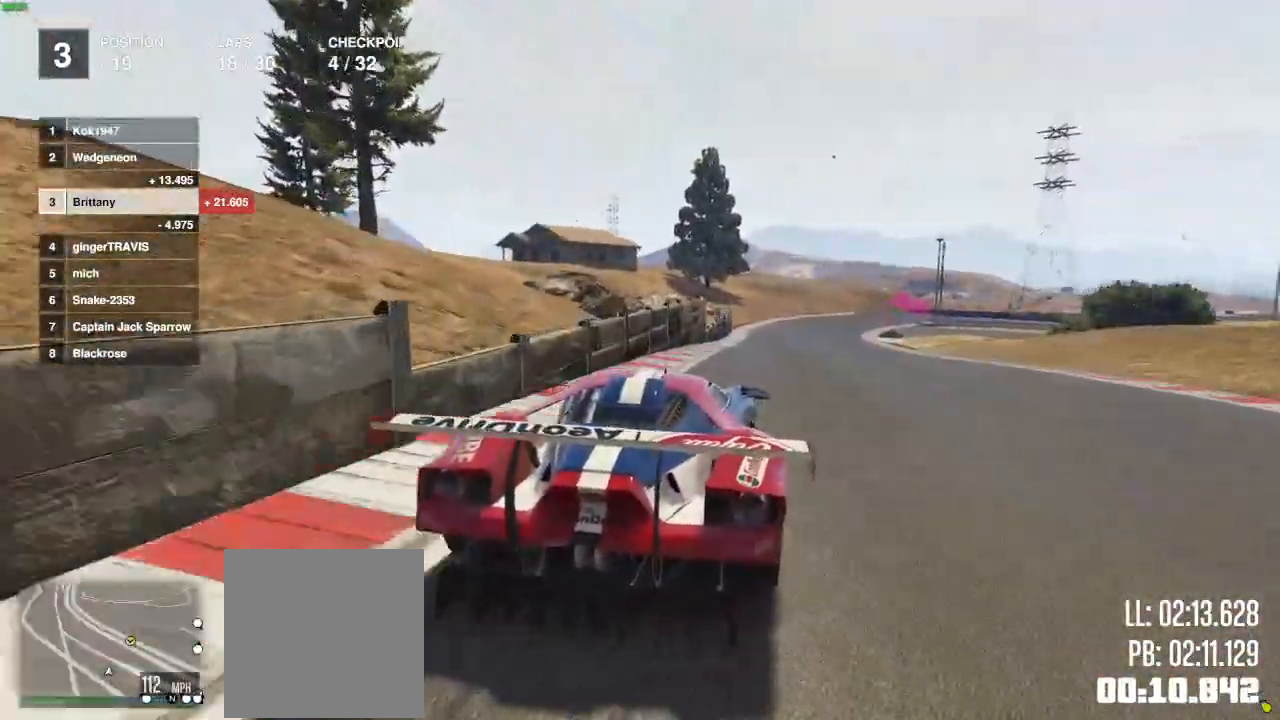
{"buttons": ["R2"], "left_stick": "center", "right_stick": "center", "events": [[83, "R1", "down"], [117, "R1", "up"]]}
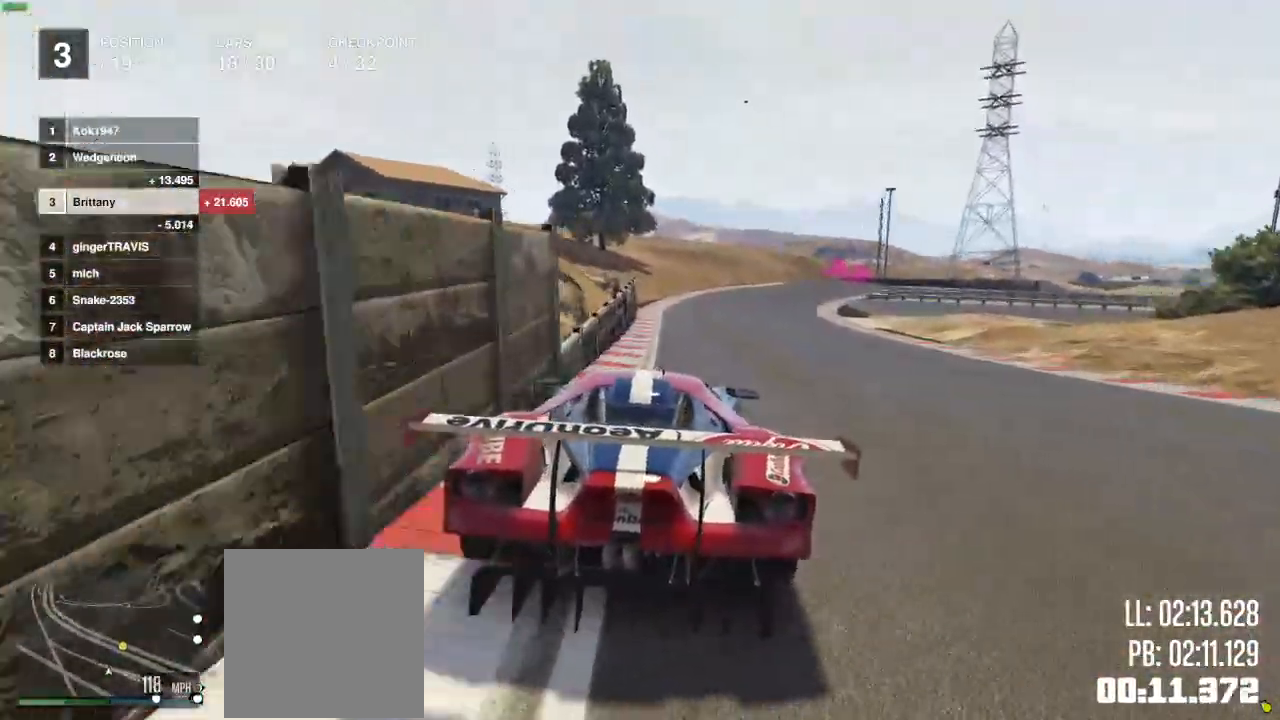
{"buttons": ["R1", "R2"], "left_stick": "center", "right_stick": "center", "events": [[483, "R1", "down"]]}
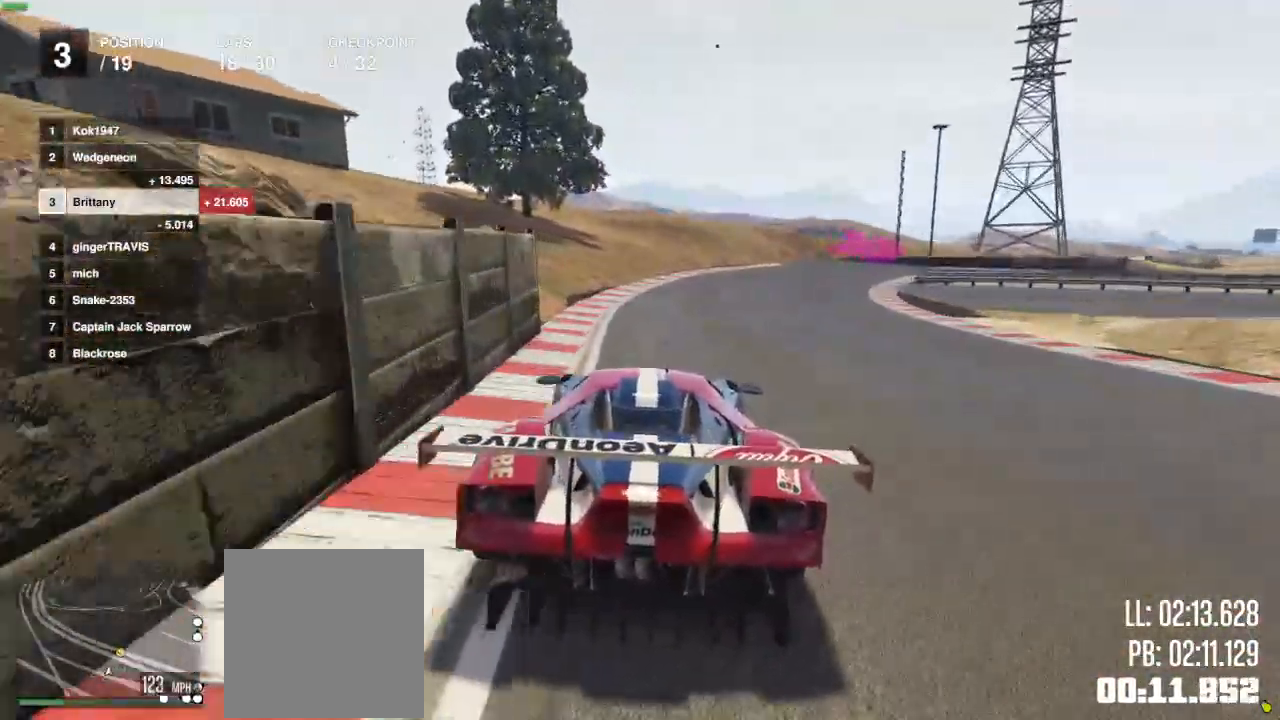
{"buttons": ["L2"], "left_stick": "right", "right_stick": "center", "events": [[17, "R1", "up"], [150, "L2", "down"], [183, "left_stick", "right"], [267, "R2", "up"], [283, "left_stick", "center"], [500, "left_stick", "right"]]}
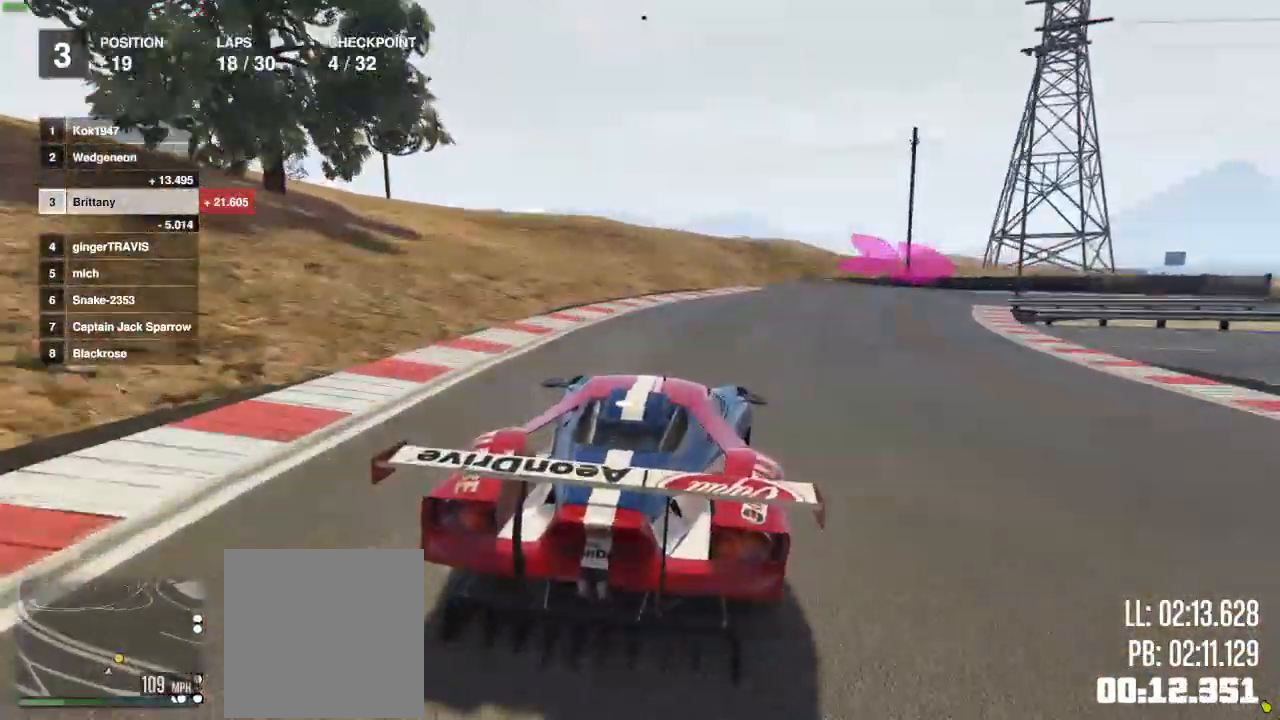
{"buttons": ["L2"], "left_stick": "right", "right_stick": "center", "events": [[50, "L2", "up"], [100, "L2", "down"]]}
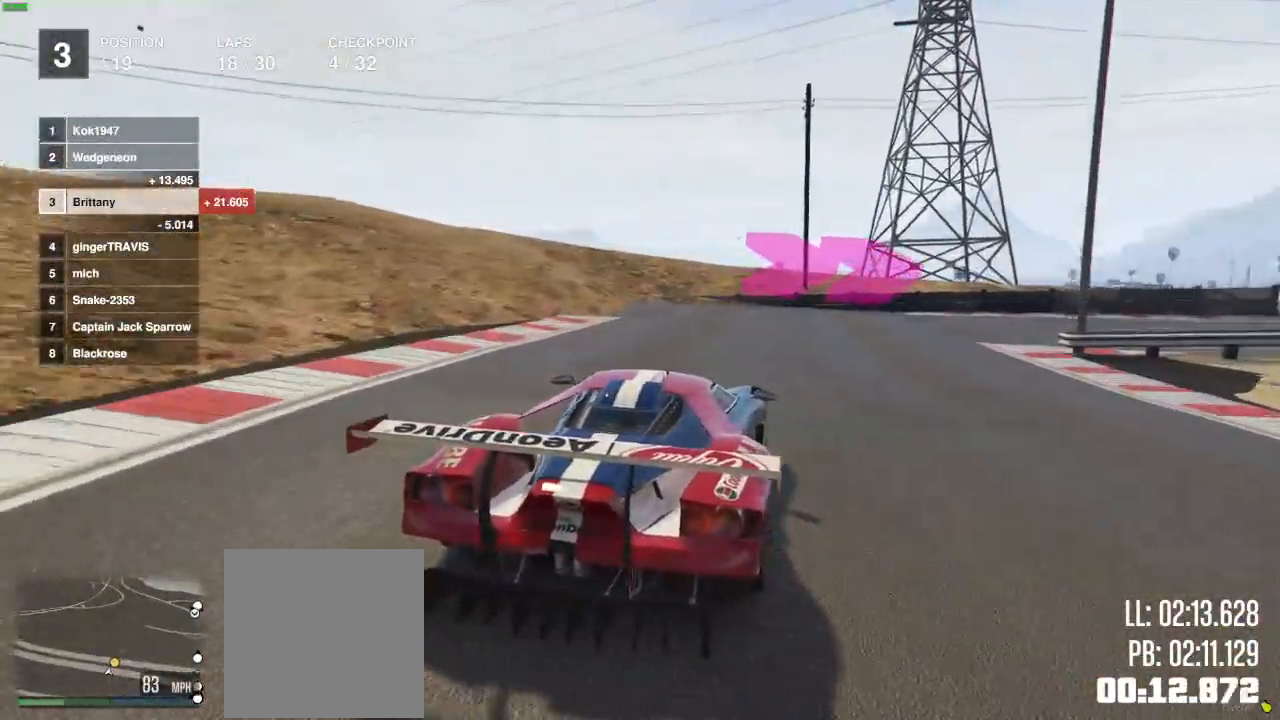
{"buttons": [], "left_stick": "right", "right_stick": "center", "events": [[267, "L2", "up"]]}
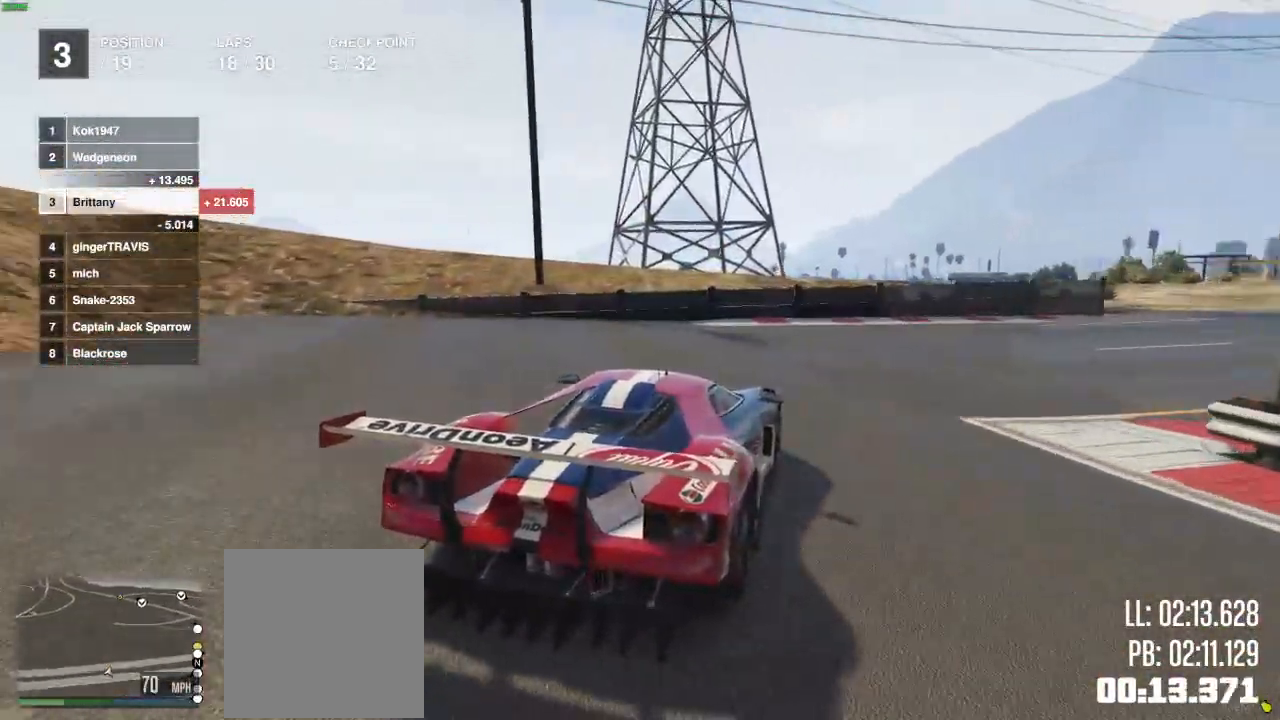
{"buttons": ["R2"], "left_stick": "right", "right_stick": "center", "events": [[467, "R2", "down"]]}
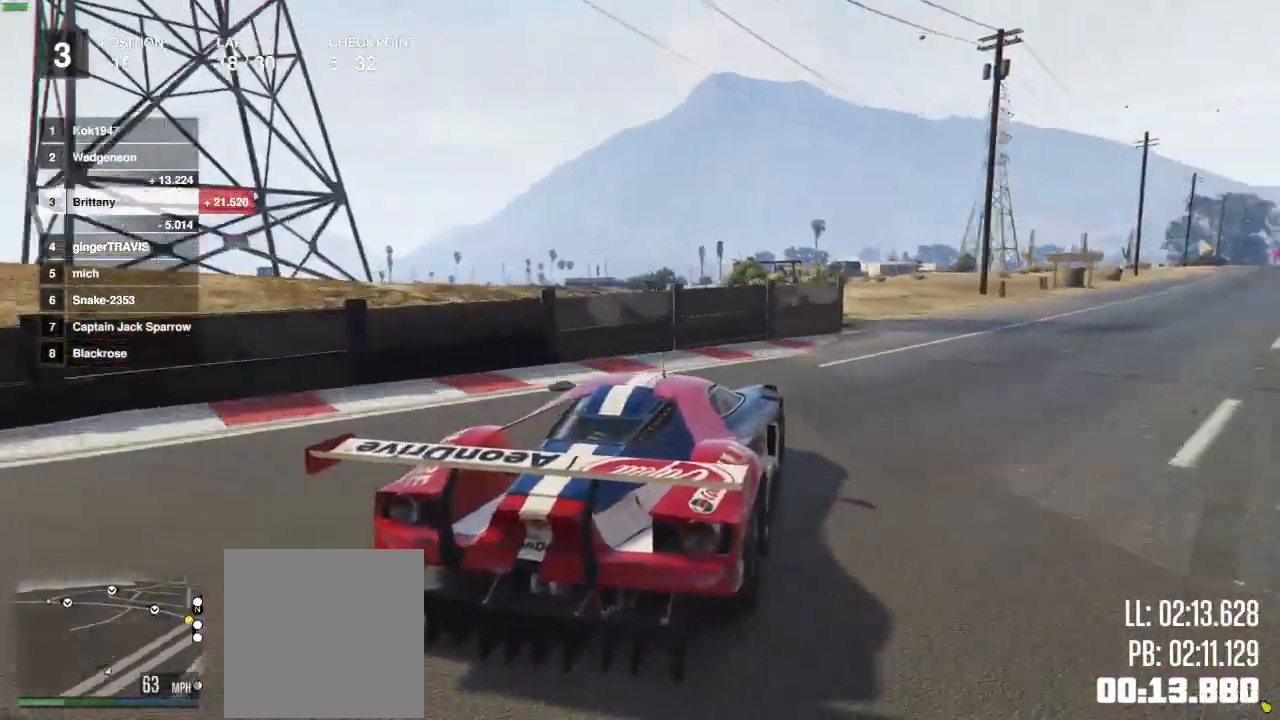
{"buttons": ["R2"], "left_stick": "center", "right_stick": "right", "events": [[233, "right_stick", "right"], [400, "left_stick", "center"]]}
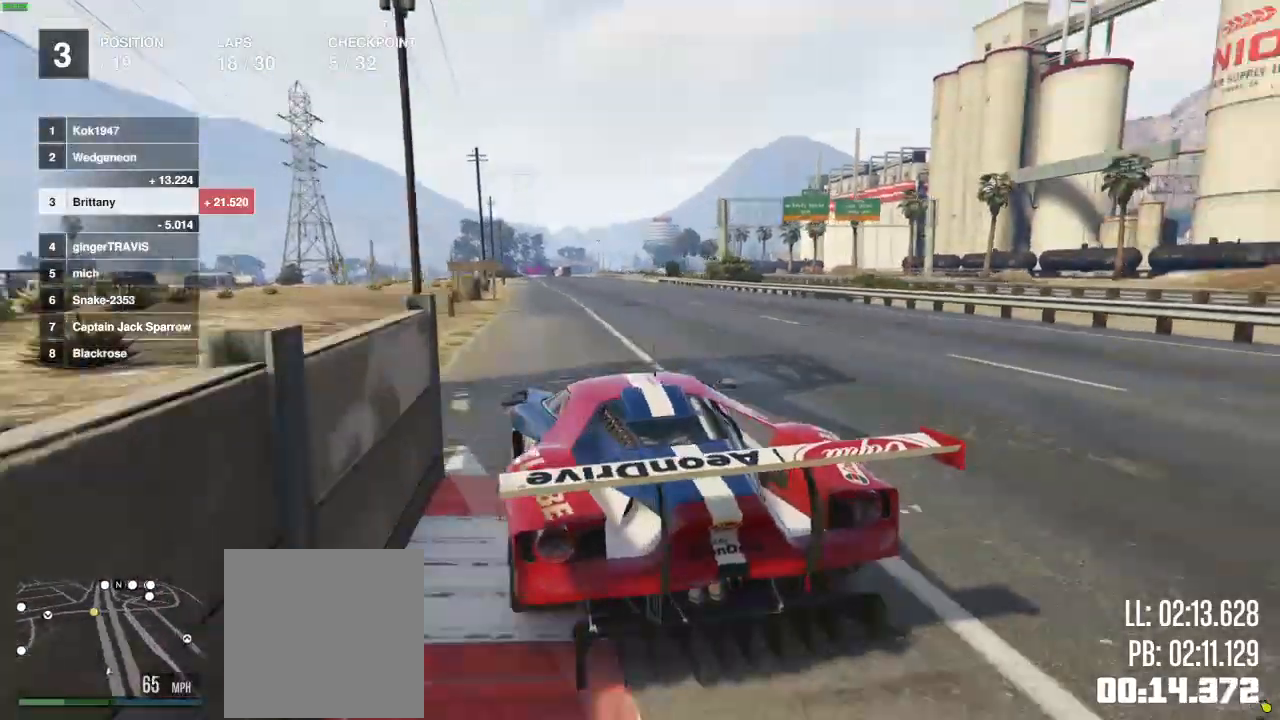
{"buttons": ["R2"], "left_stick": "center", "right_stick": "center", "events": [[467, "right_stick", "center"]]}
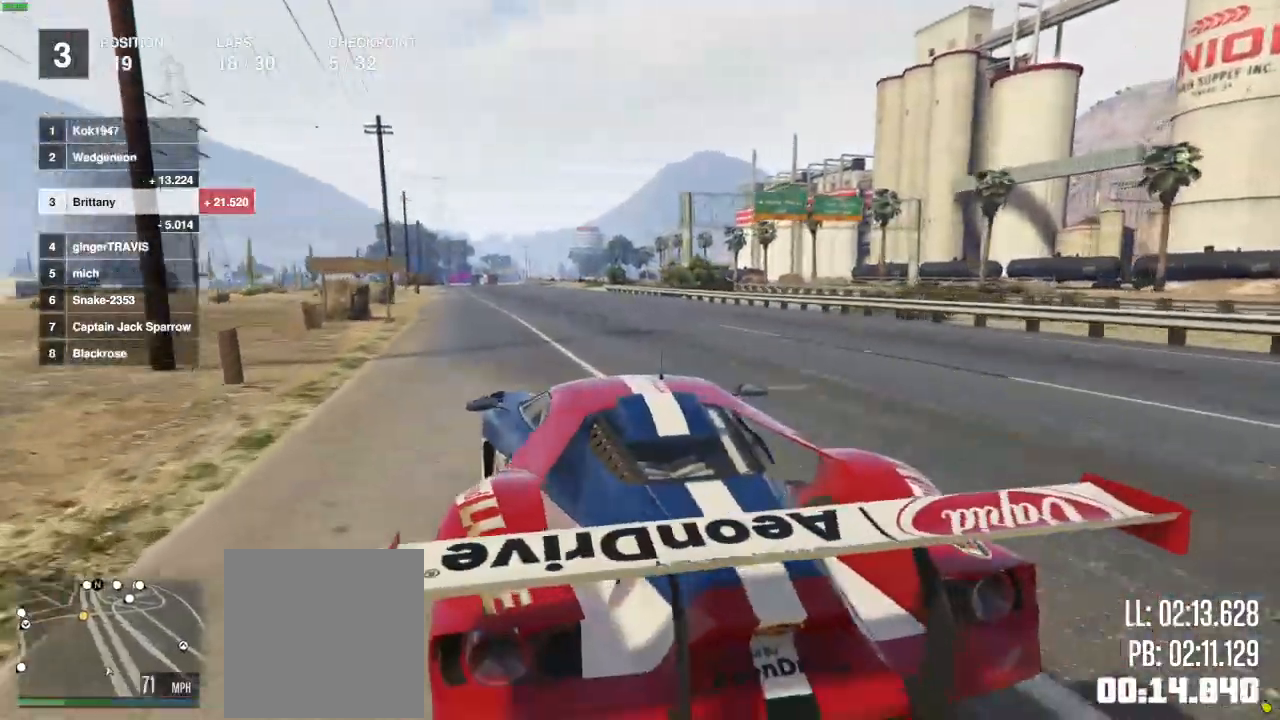
{"buttons": ["R2"], "left_stick": "center", "right_stick": "center", "events": []}
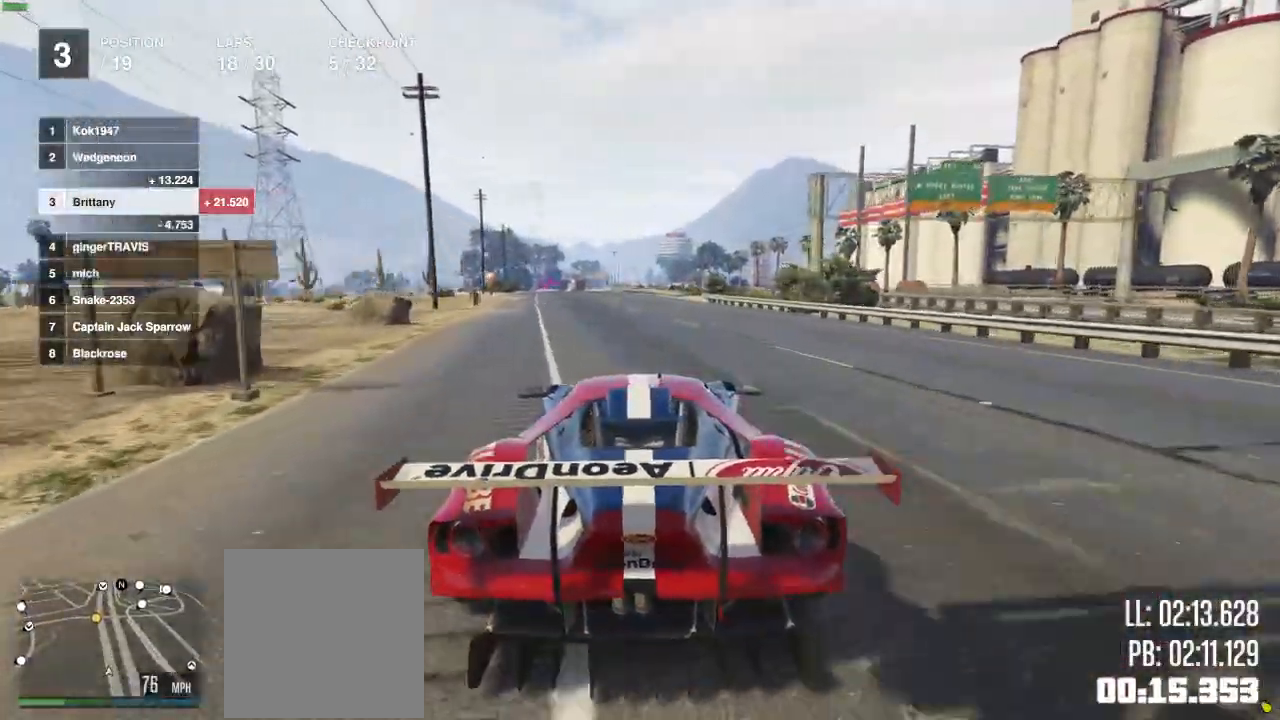
{"buttons": ["R2"], "left_stick": "center", "right_stick": "center", "events": []}
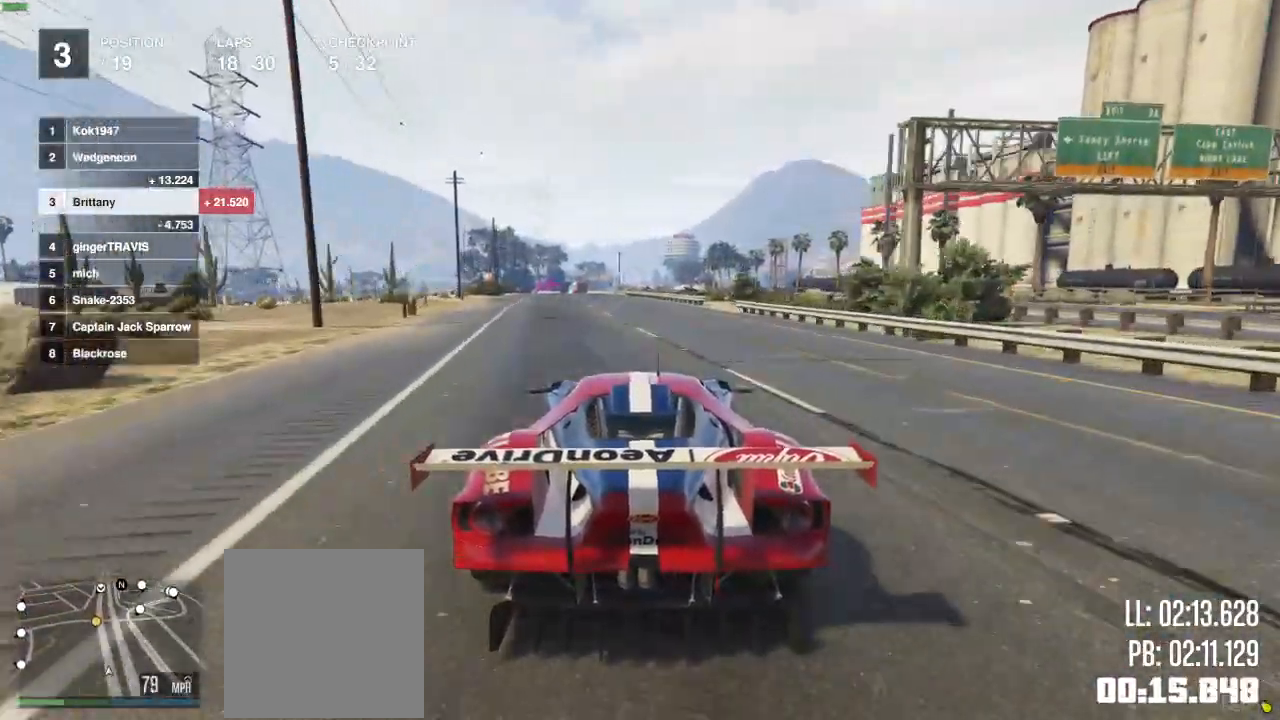
{"buttons": ["R2"], "left_stick": "center", "right_stick": "center", "events": []}
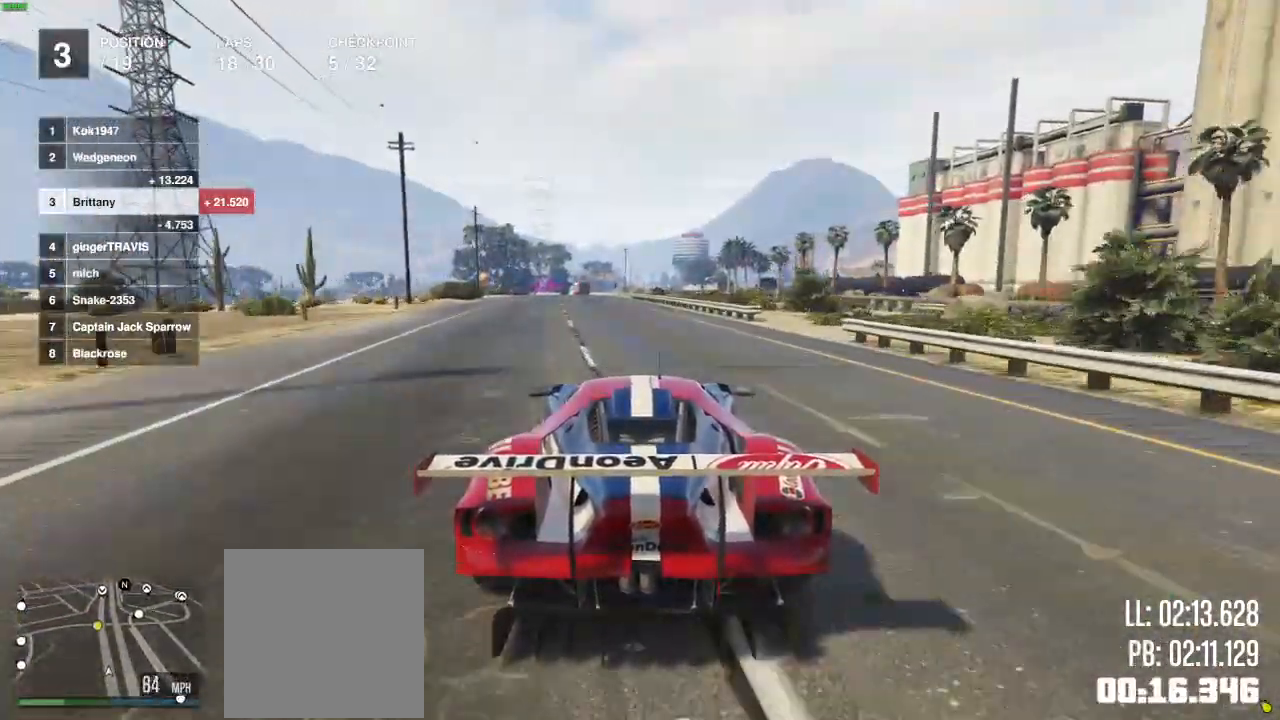
{"buttons": ["R2"], "left_stick": "center", "right_stick": "center", "events": []}
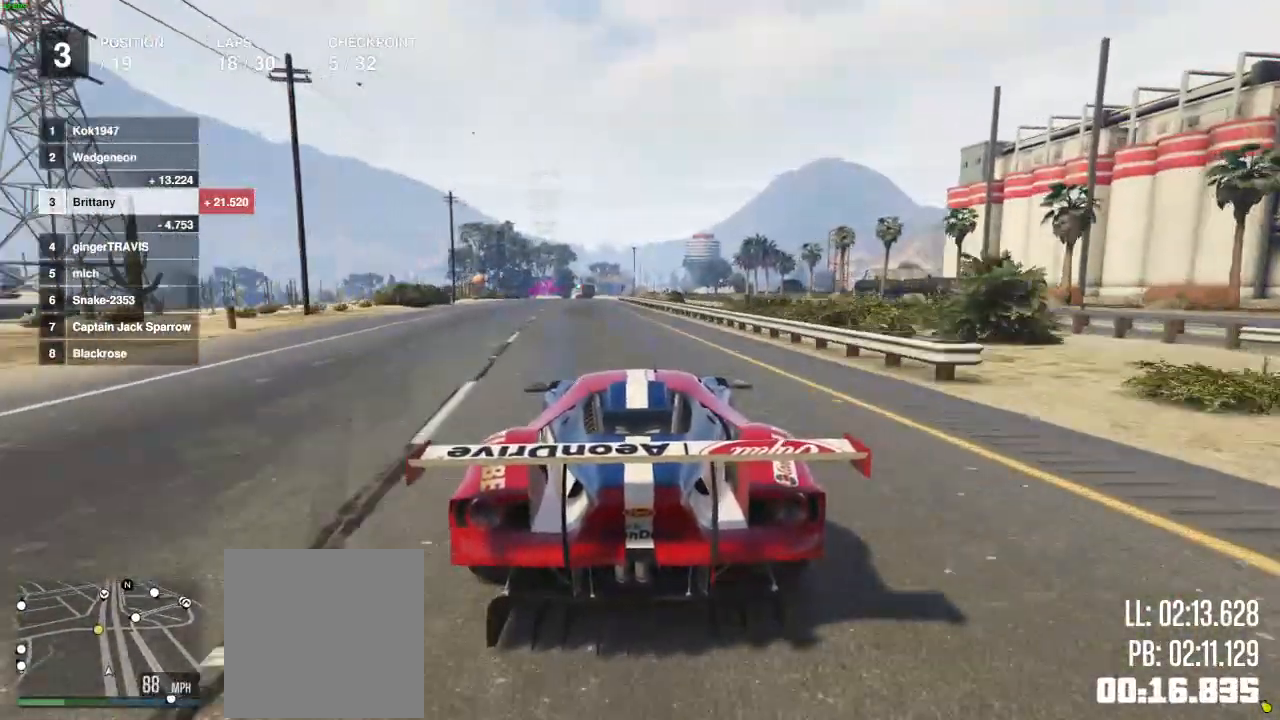
{"buttons": ["R2"], "left_stick": "center", "right_stick": "center", "events": []}
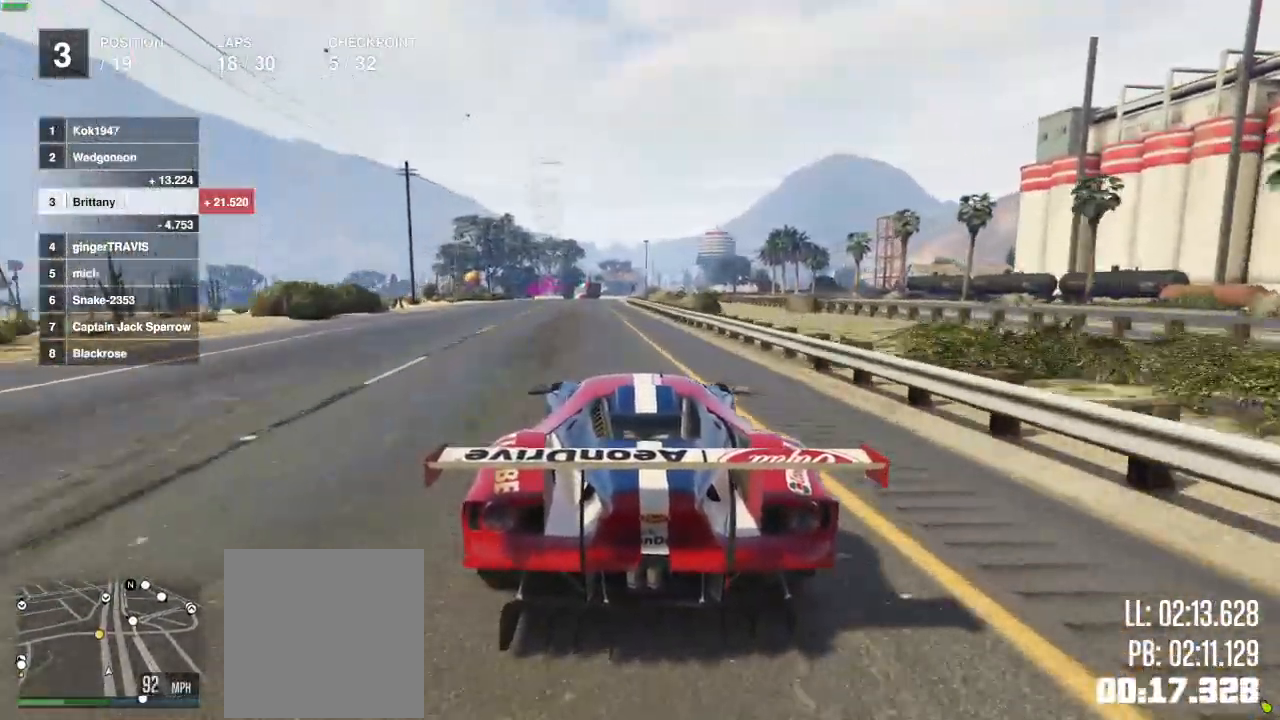
{"buttons": ["R2"], "left_stick": "center", "right_stick": "center", "events": []}
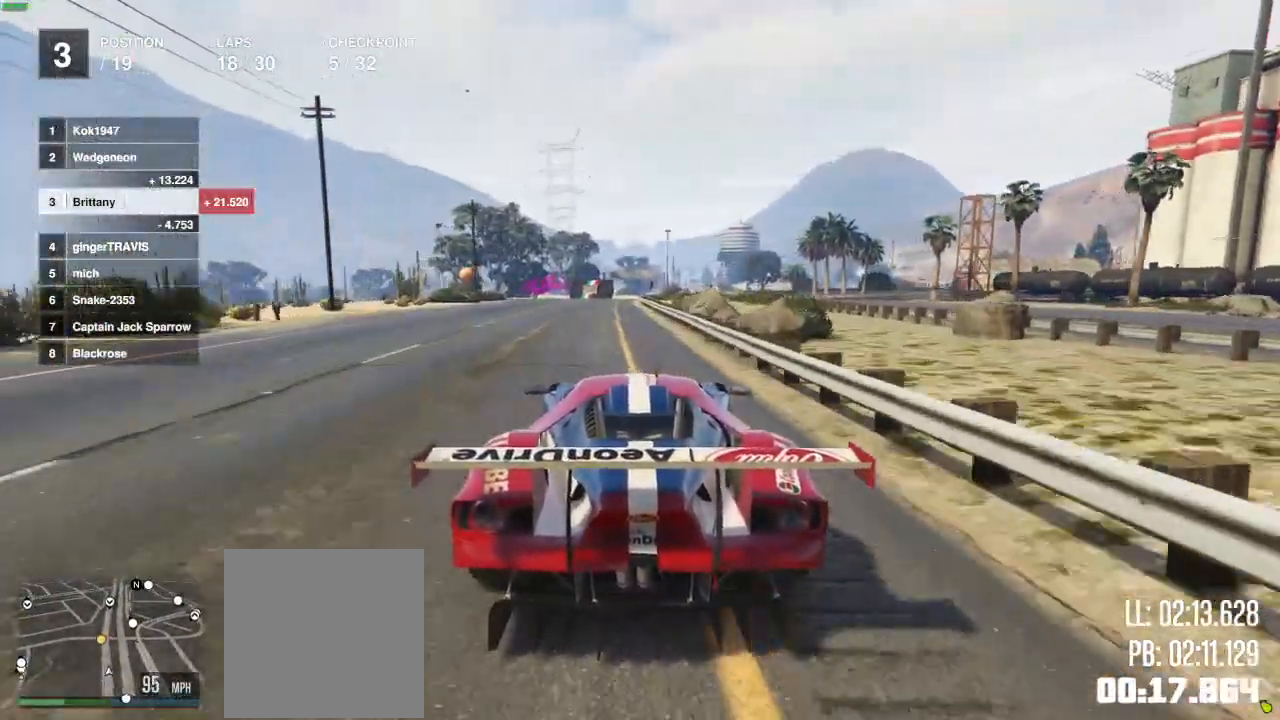
{"buttons": ["R2"], "left_stick": "center", "right_stick": "center", "events": []}
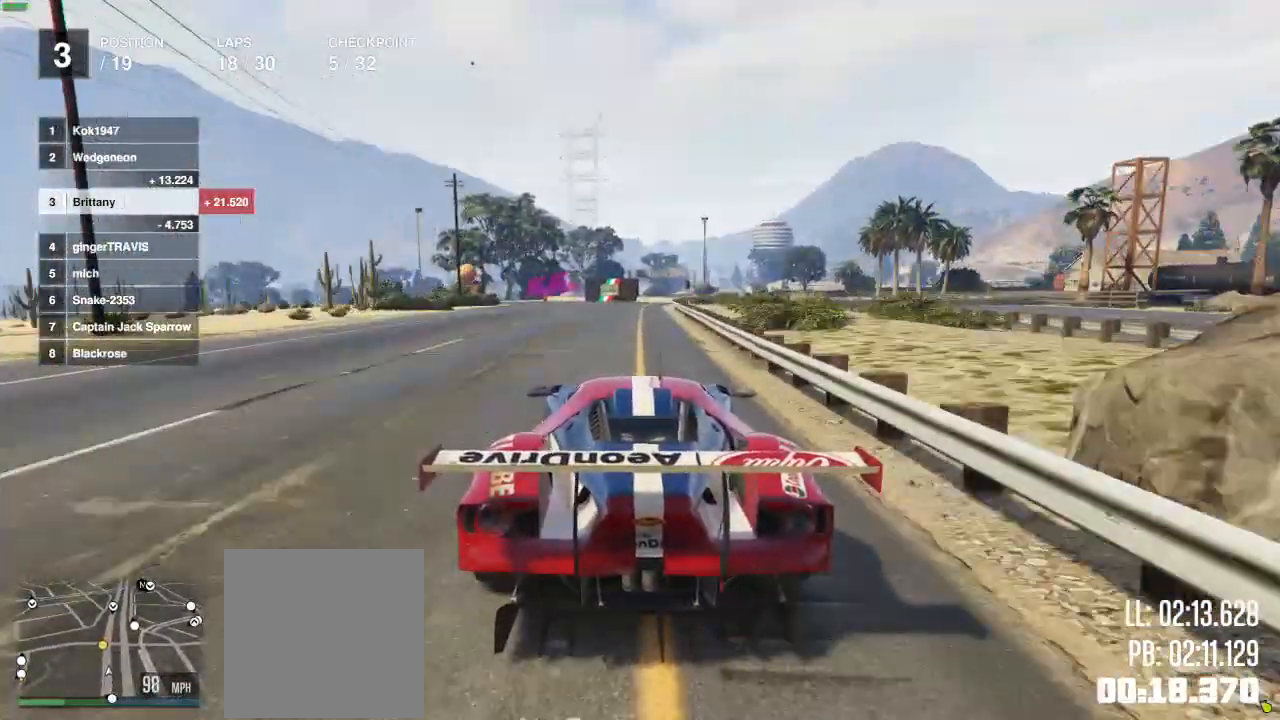
{"buttons": ["R2"], "left_stick": "center", "right_stick": "center", "events": [[83, "left_stick", "right"], [133, "left_stick", "center"]]}